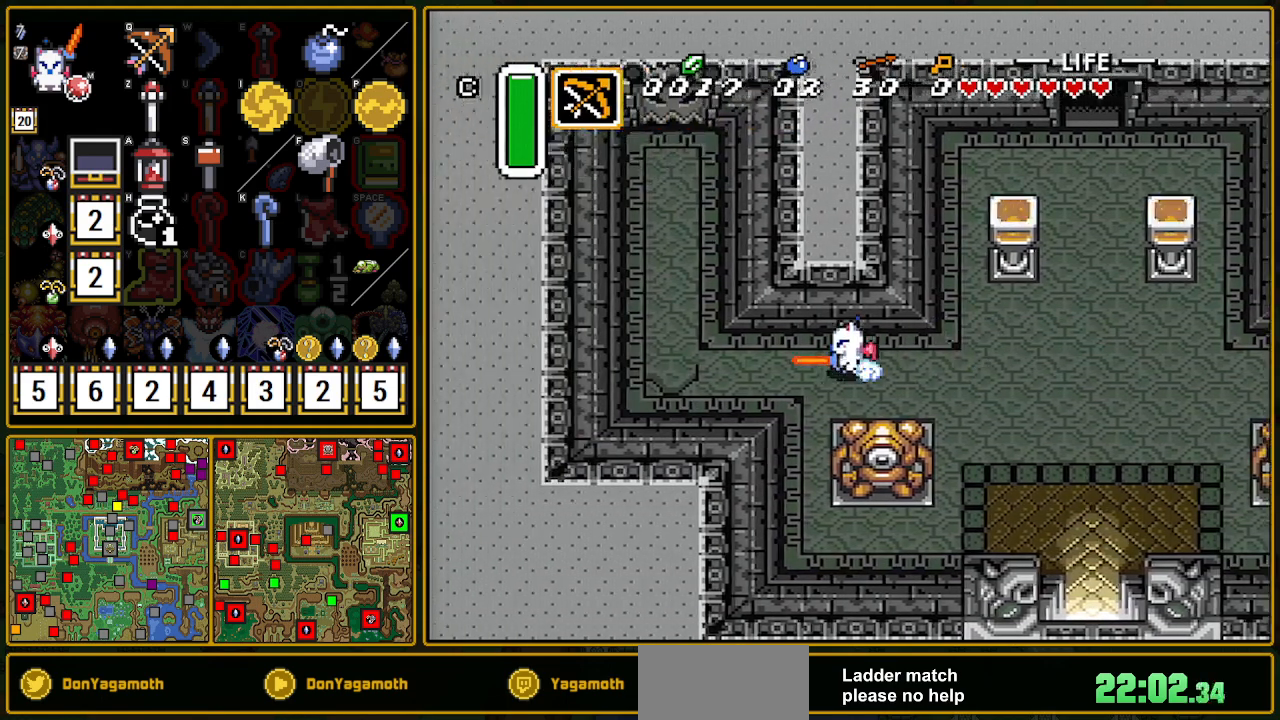
Gameplay with a controller (Nintendo layout); each line is a JSON object with the inputs held at the frame after it. "events" lists button and stick changes between this image and that frame as [ms after this image, input, new state], when the widget could be followed in between. Not read: L3 R3.
{"buttons": ["A"], "events": []}
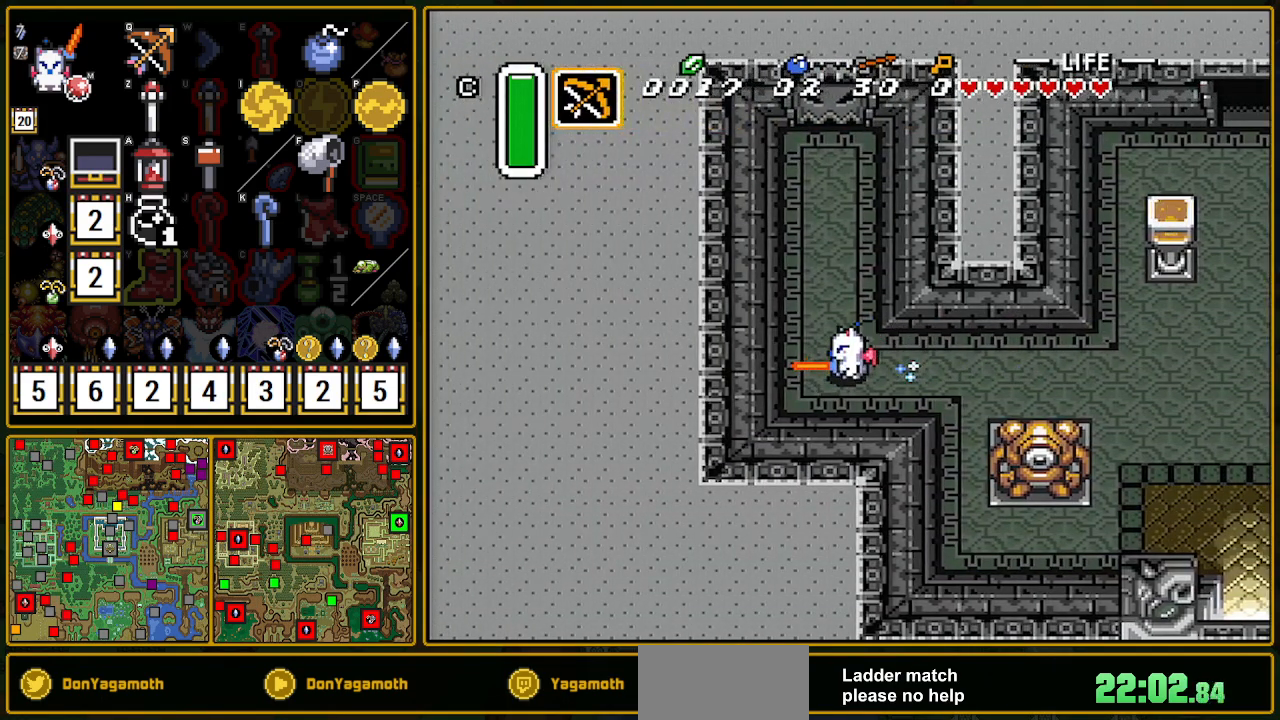
{"buttons": ["DPAD_UP", "DPAD_LEFT"], "events": [[50, "A", "up"], [417, "DPAD_LEFT", "down"], [467, "DPAD_UP", "down"]]}
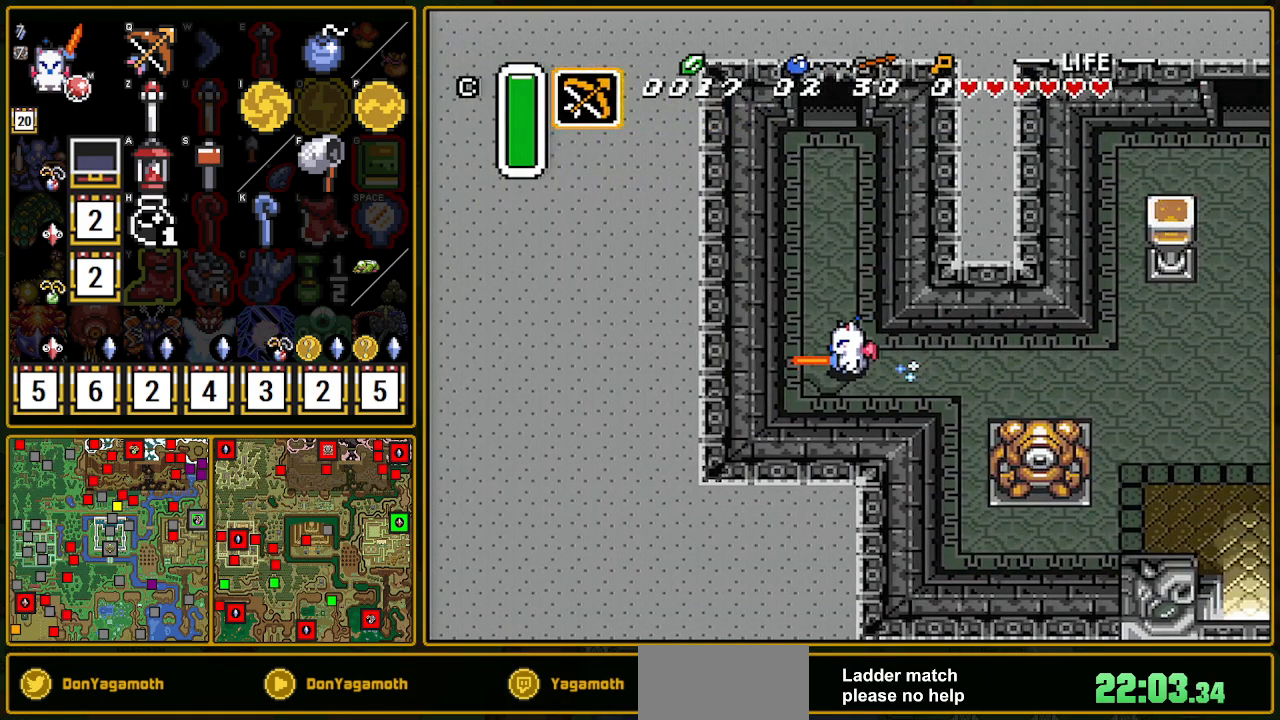
{"buttons": ["A"], "events": [[83, "DPAD_LEFT", "up"], [133, "A", "down"], [367, "DPAD_UP", "up"]]}
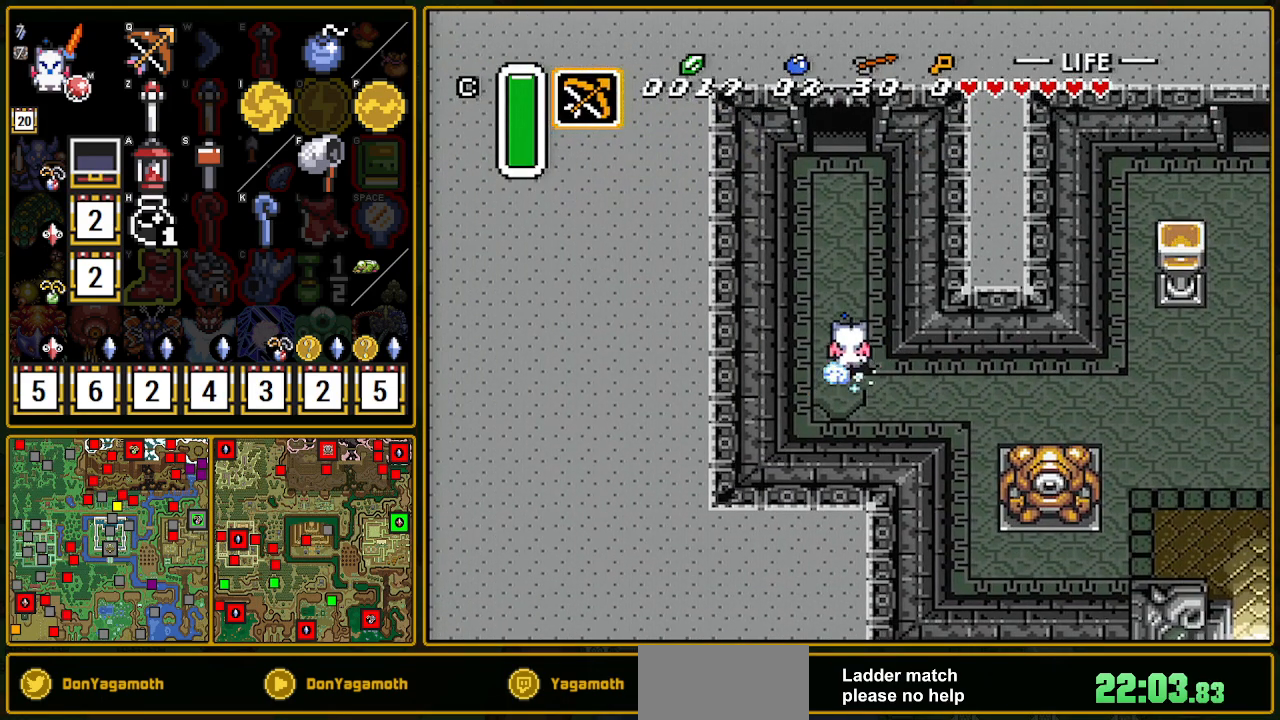
{"buttons": ["A"], "events": []}
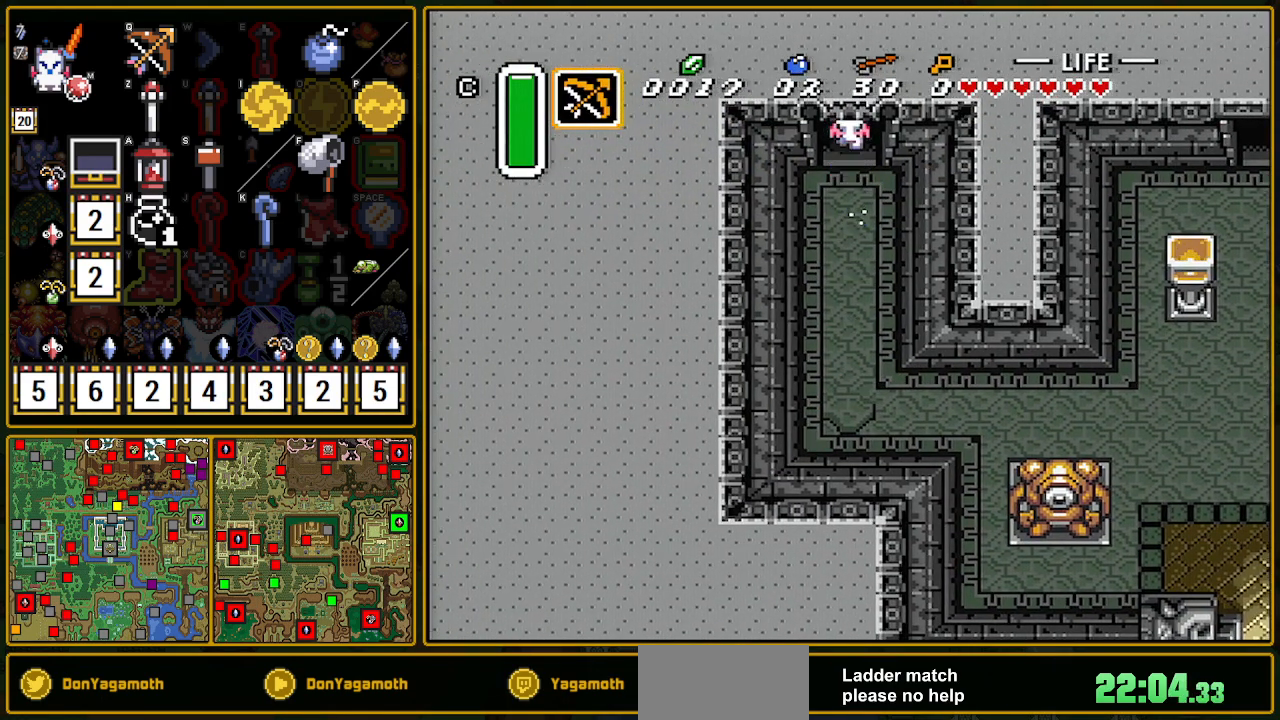
{"buttons": ["DPAD_UP"], "events": [[450, "A", "up"], [450, "DPAD_UP", "down"]]}
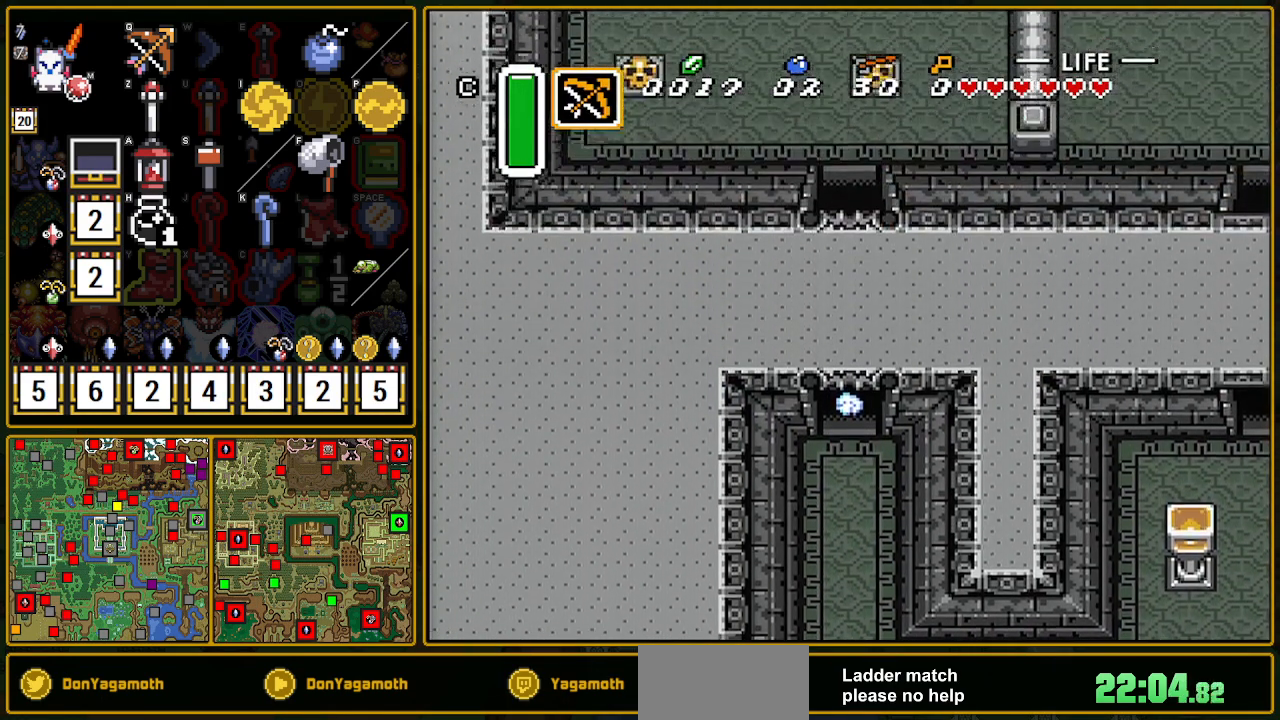
{"buttons": ["DPAD_UP", "DPAD_LEFT"], "events": [[217, "DPAD_LEFT", "down"]]}
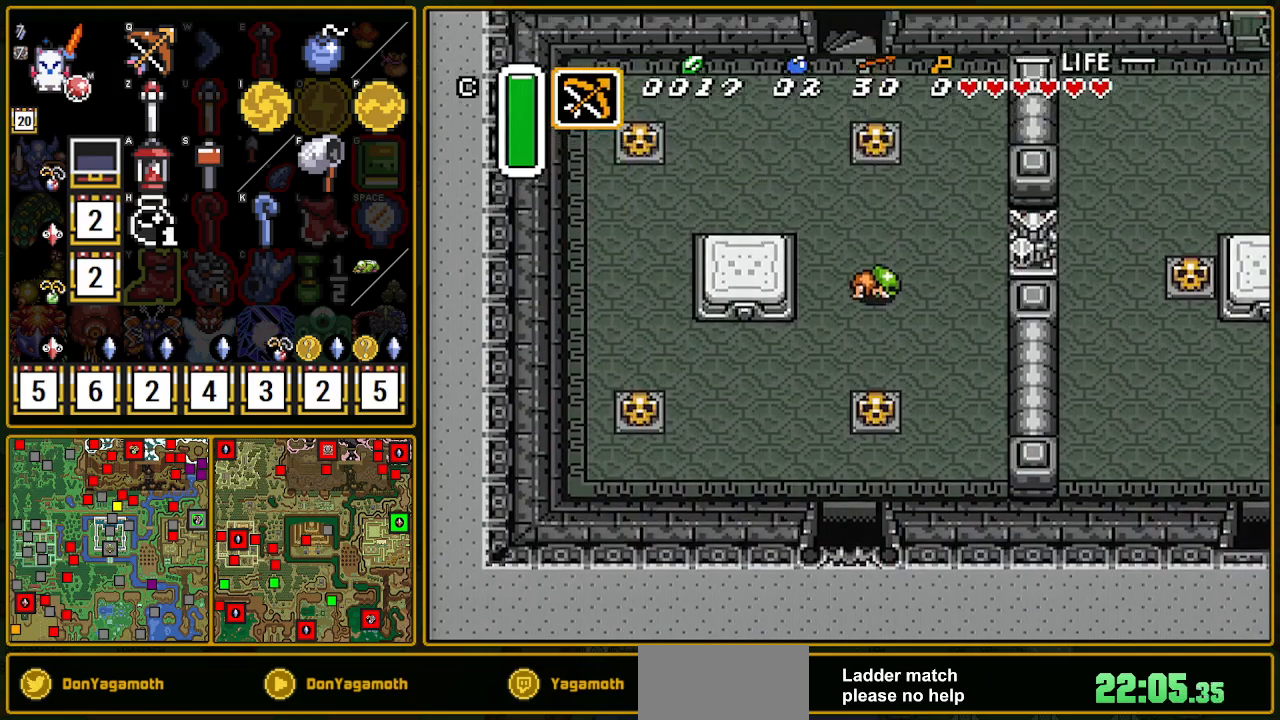
{"buttons": ["DPAD_UP", "DPAD_LEFT"], "events": []}
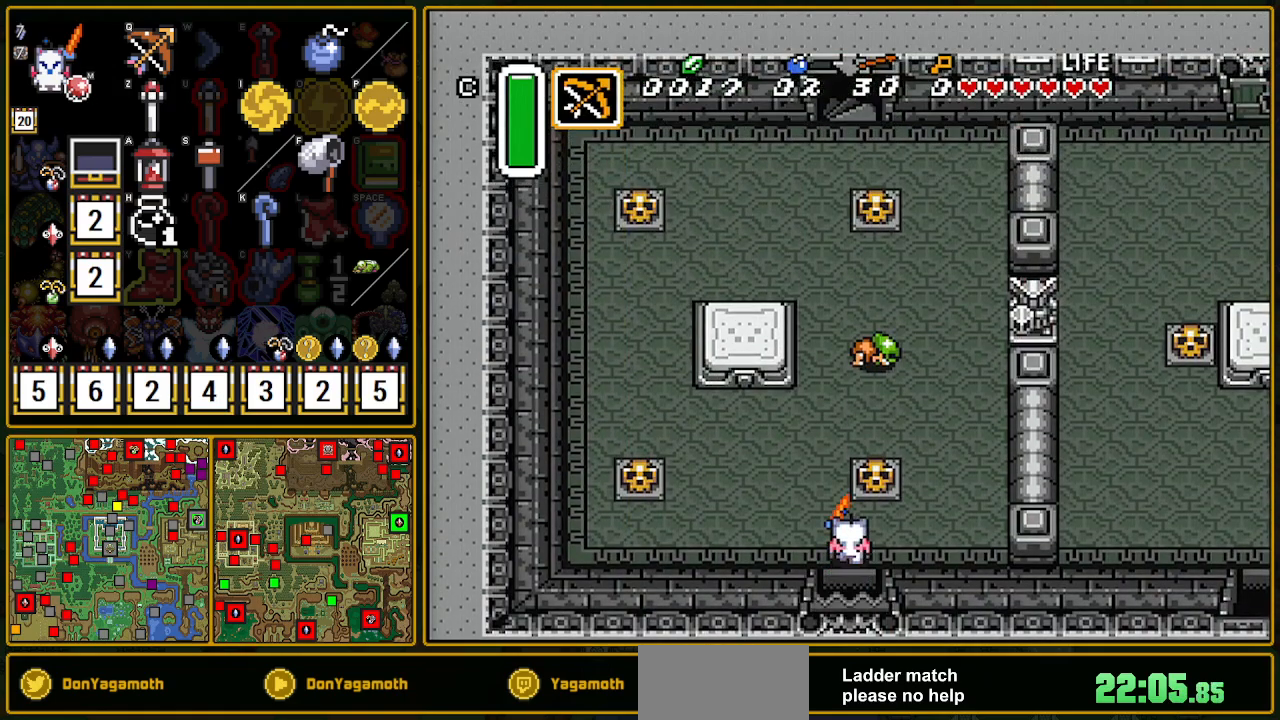
{"buttons": ["A", "DPAD_UP"], "events": [[150, "A", "down"], [300, "DPAD_LEFT", "up"], [383, "A", "up"], [433, "A", "down"]]}
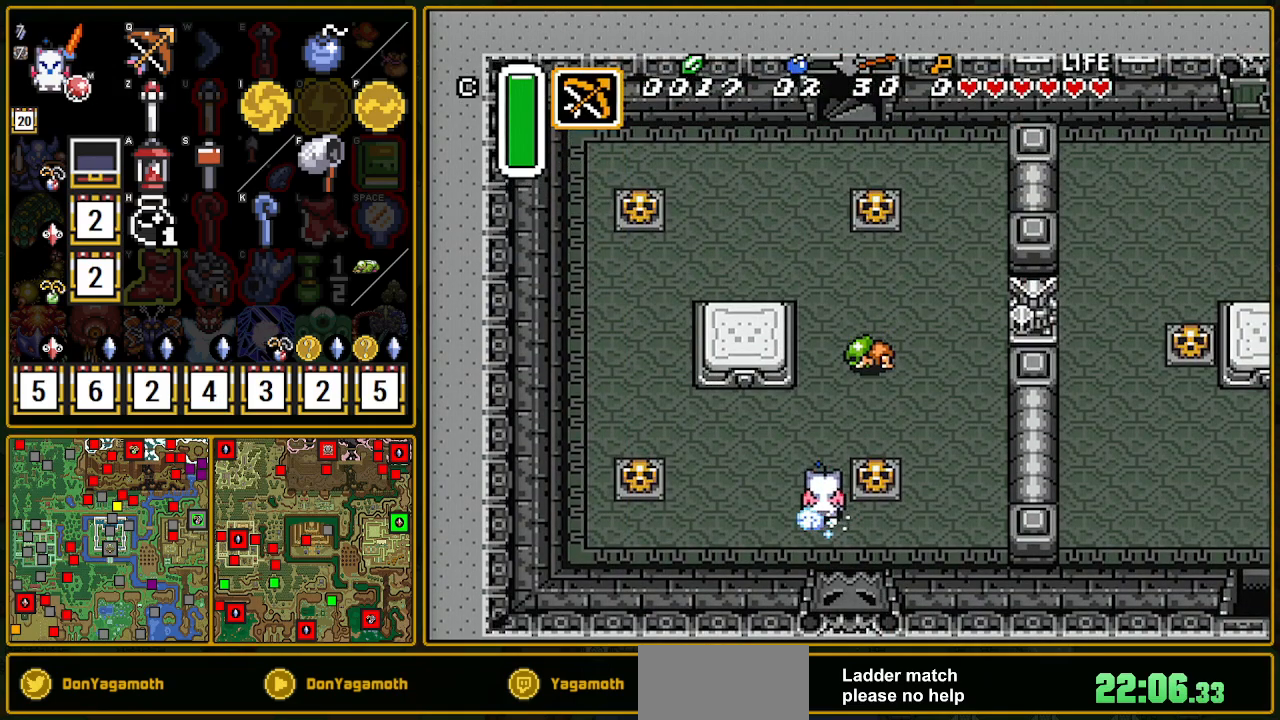
{"buttons": ["A"], "events": [[67, "DPAD_UP", "up"]]}
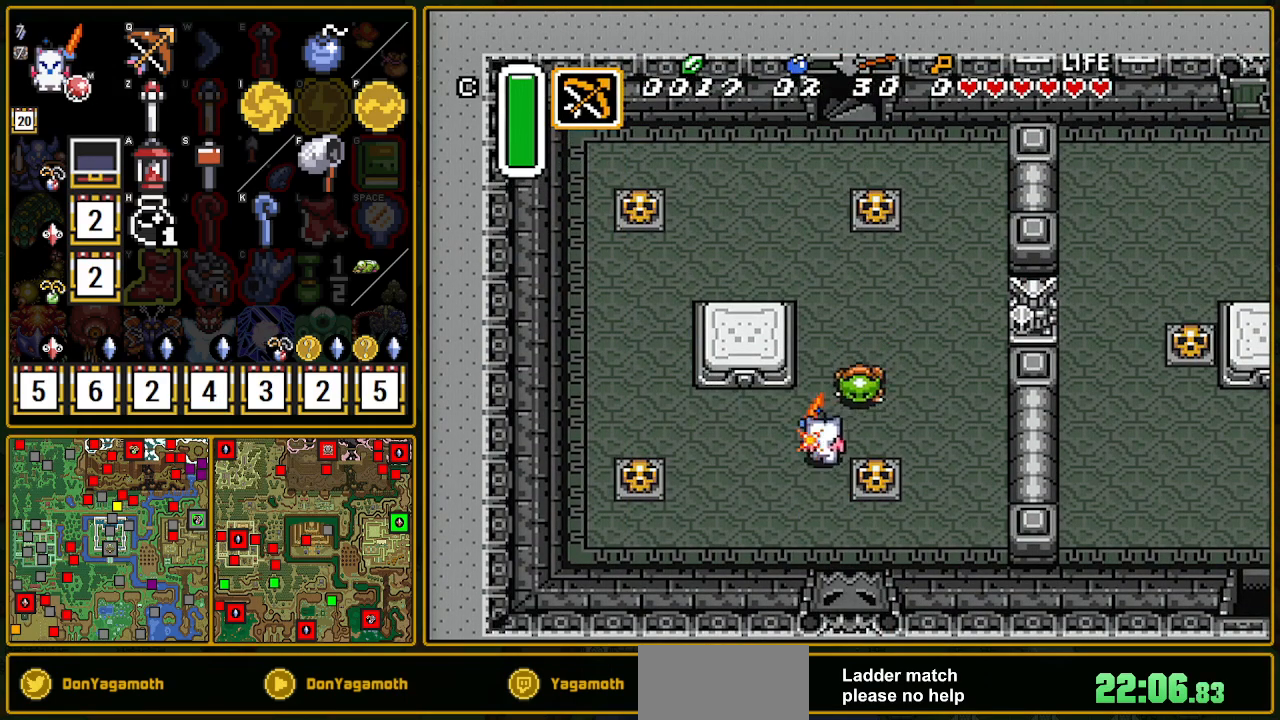
{"buttons": ["A", "DPAD_RIGHT"], "events": [[133, "A", "up"], [383, "DPAD_RIGHT", "down"], [433, "A", "down"]]}
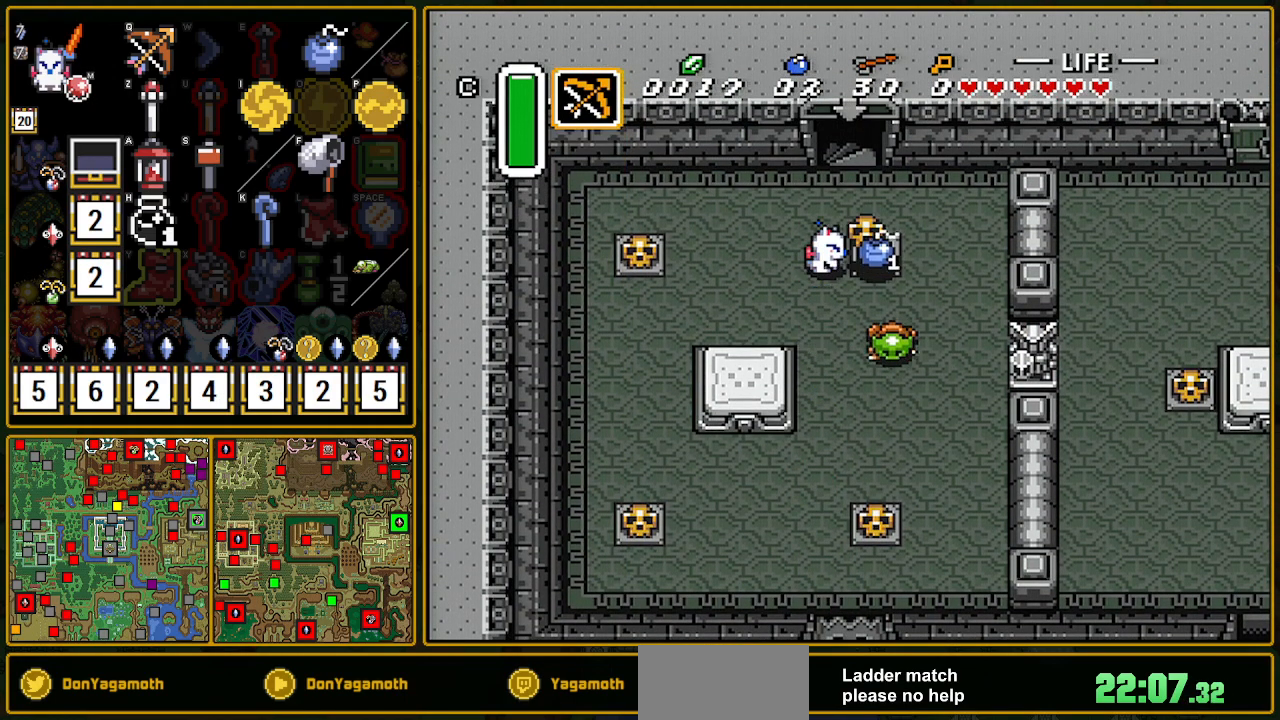
{"buttons": ["DPAD_UP", "DPAD_LEFT"], "events": [[67, "A", "up"], [417, "A", "down"], [417, "DPAD_RIGHT", "up"], [417, "DPAD_UP", "down"], [483, "A", "up"], [500, "DPAD_LEFT", "down"]]}
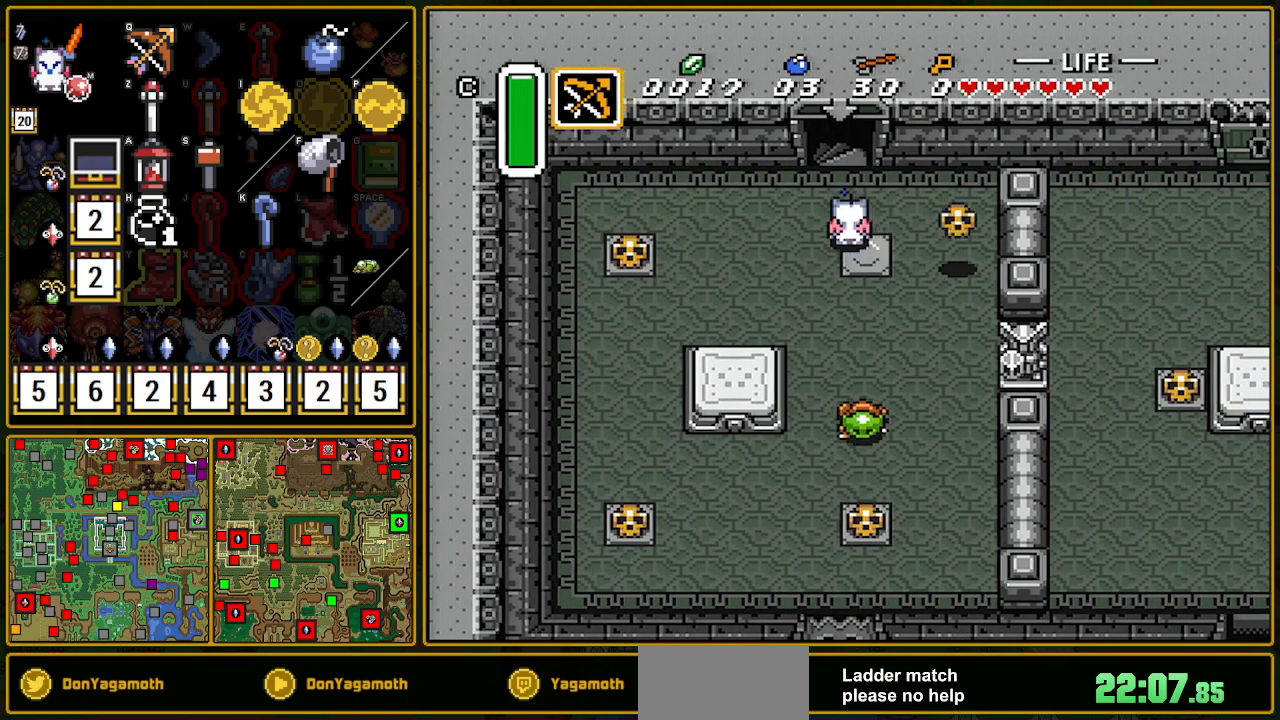
{"buttons": ["DPAD_UP"], "events": [[183, "DPAD_LEFT", "up"]]}
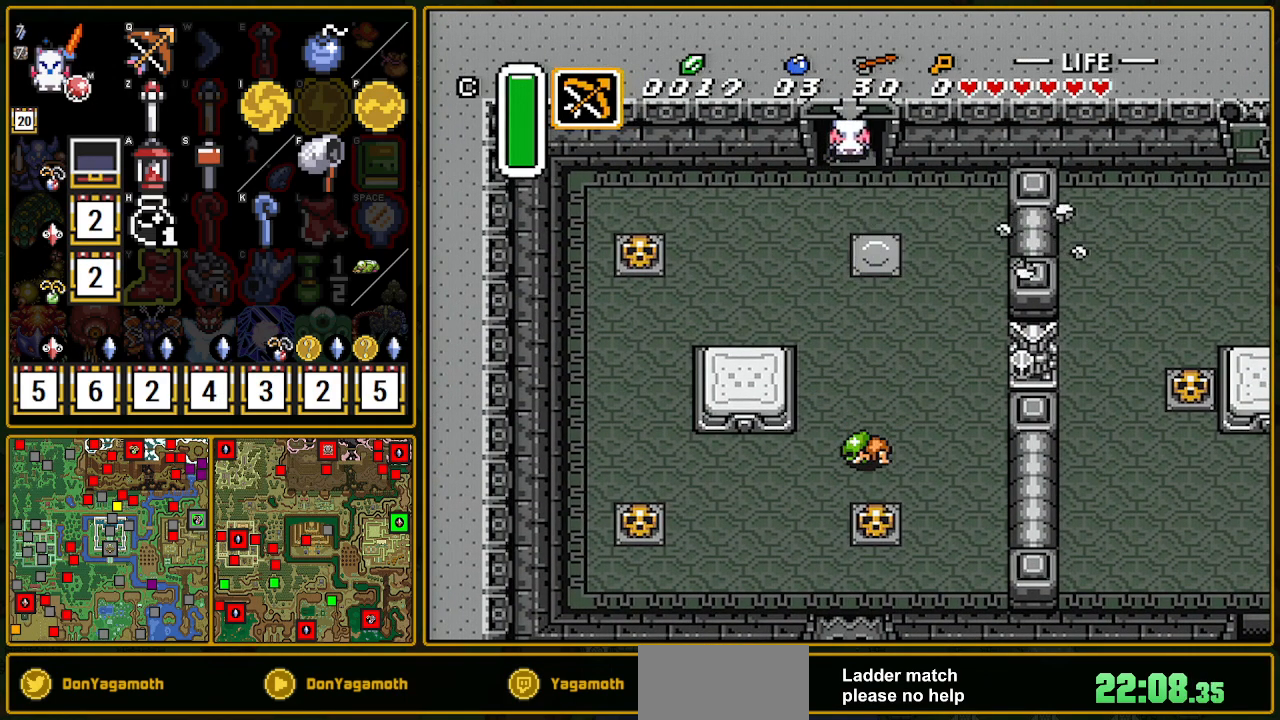
{"buttons": [], "events": [[400, "DPAD_UP", "up"]]}
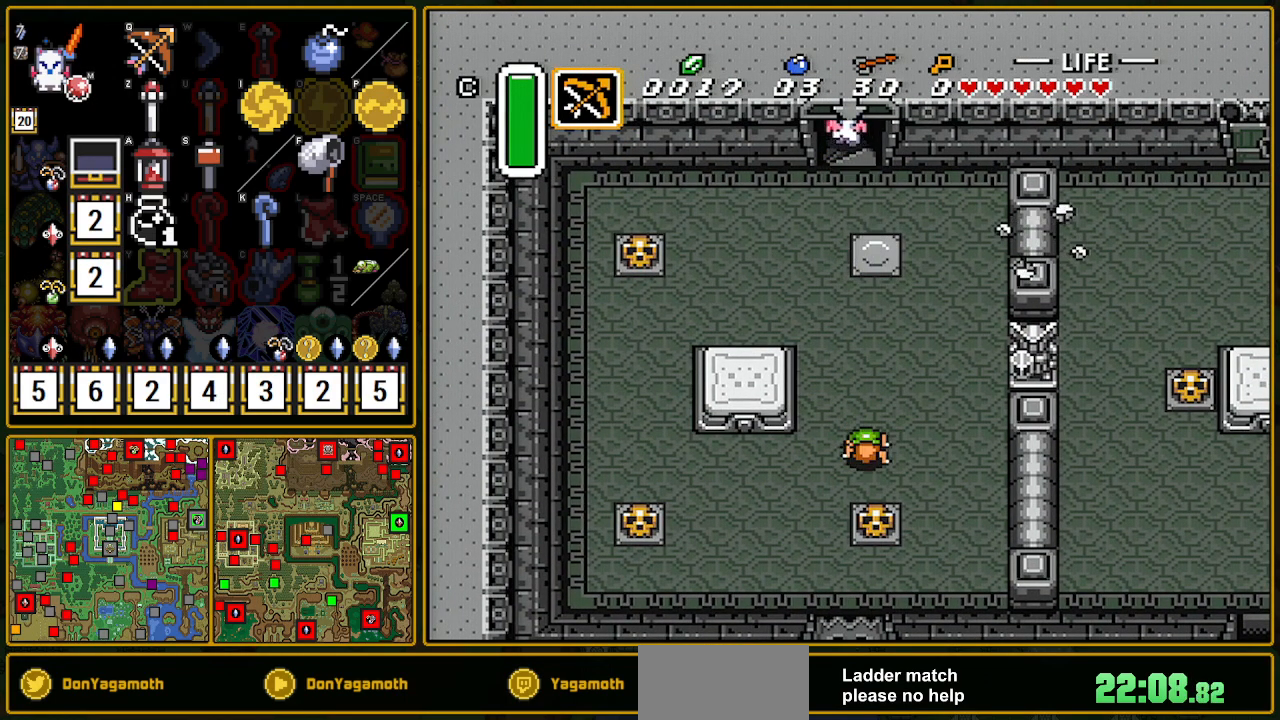
{"buttons": [], "events": []}
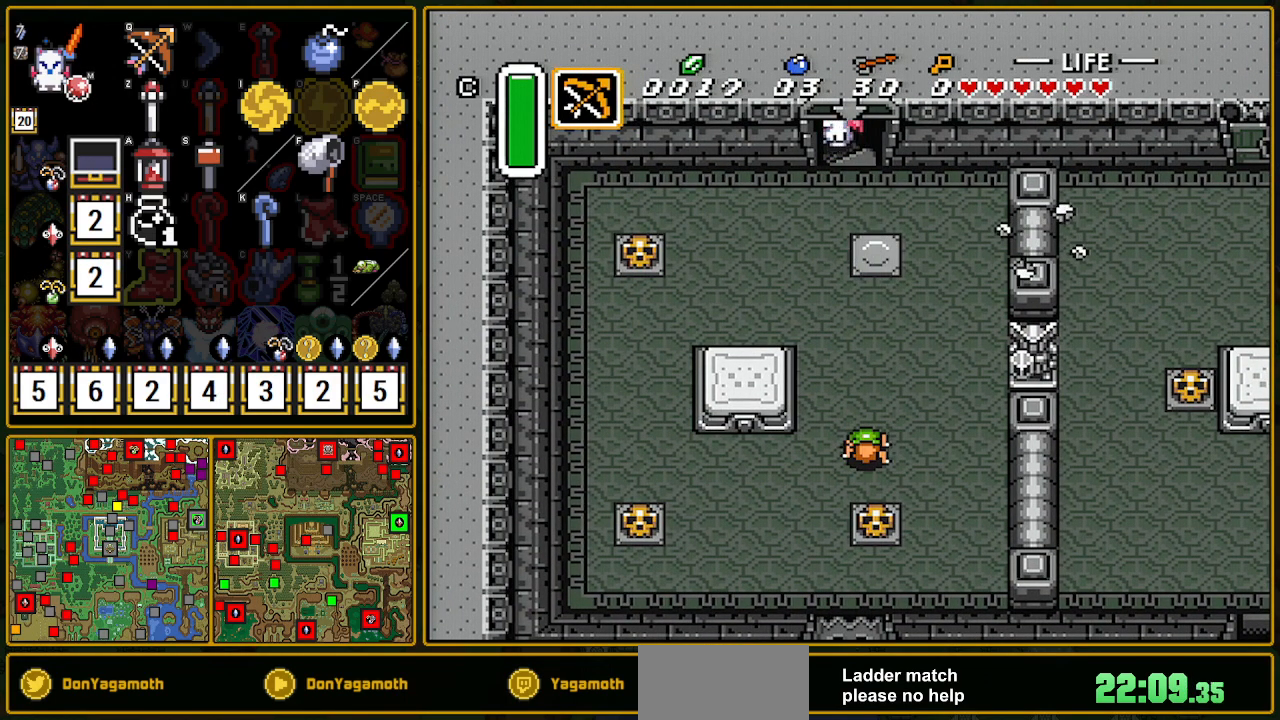
{"buttons": [], "events": []}
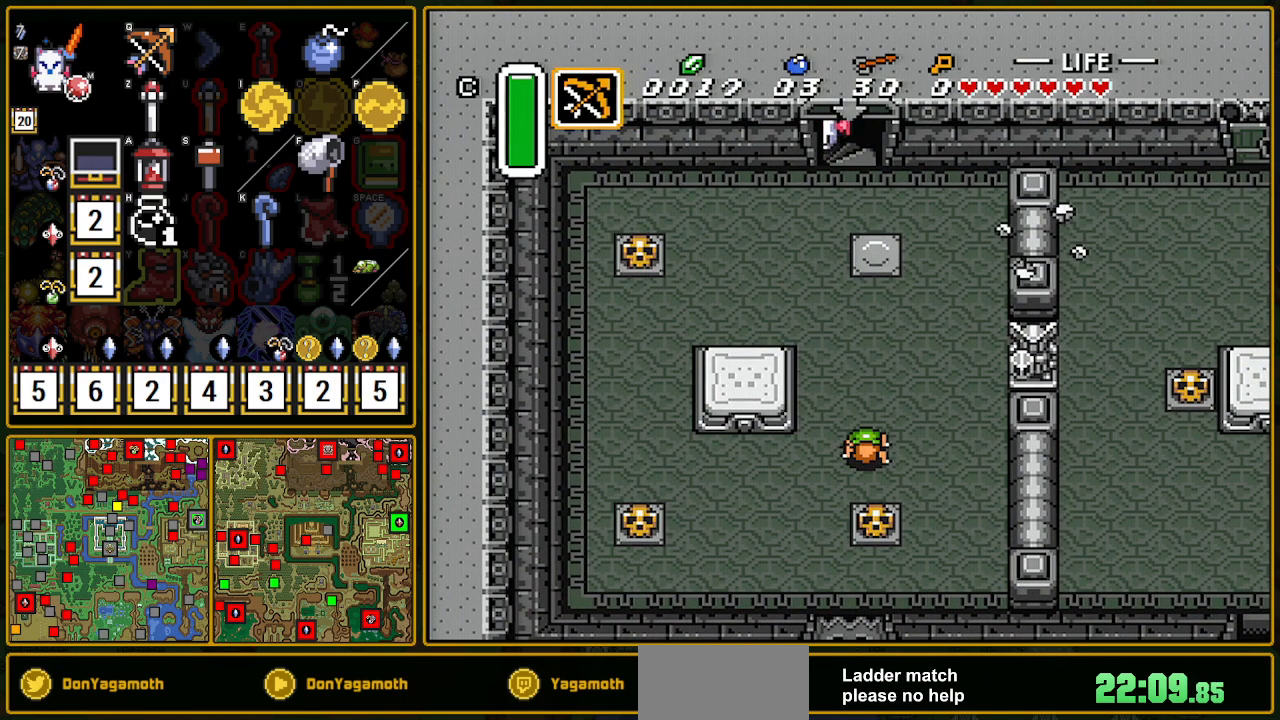
{"buttons": [], "events": []}
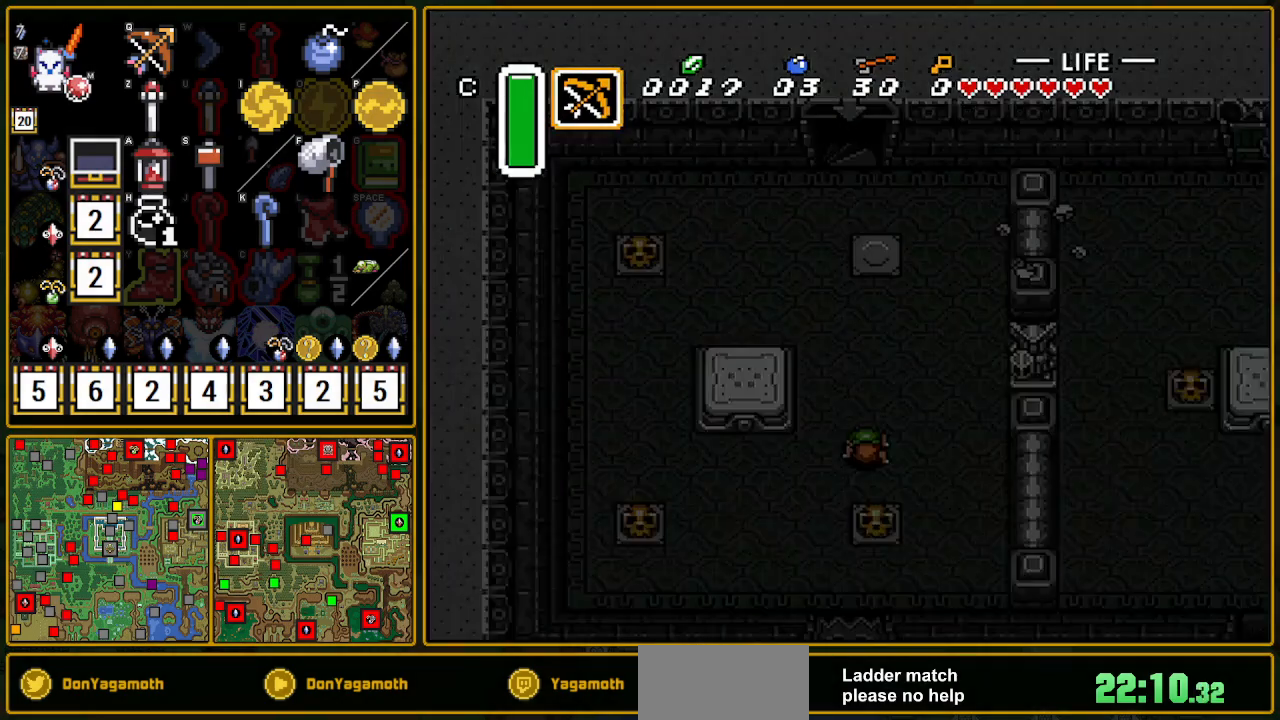
{"buttons": [], "events": []}
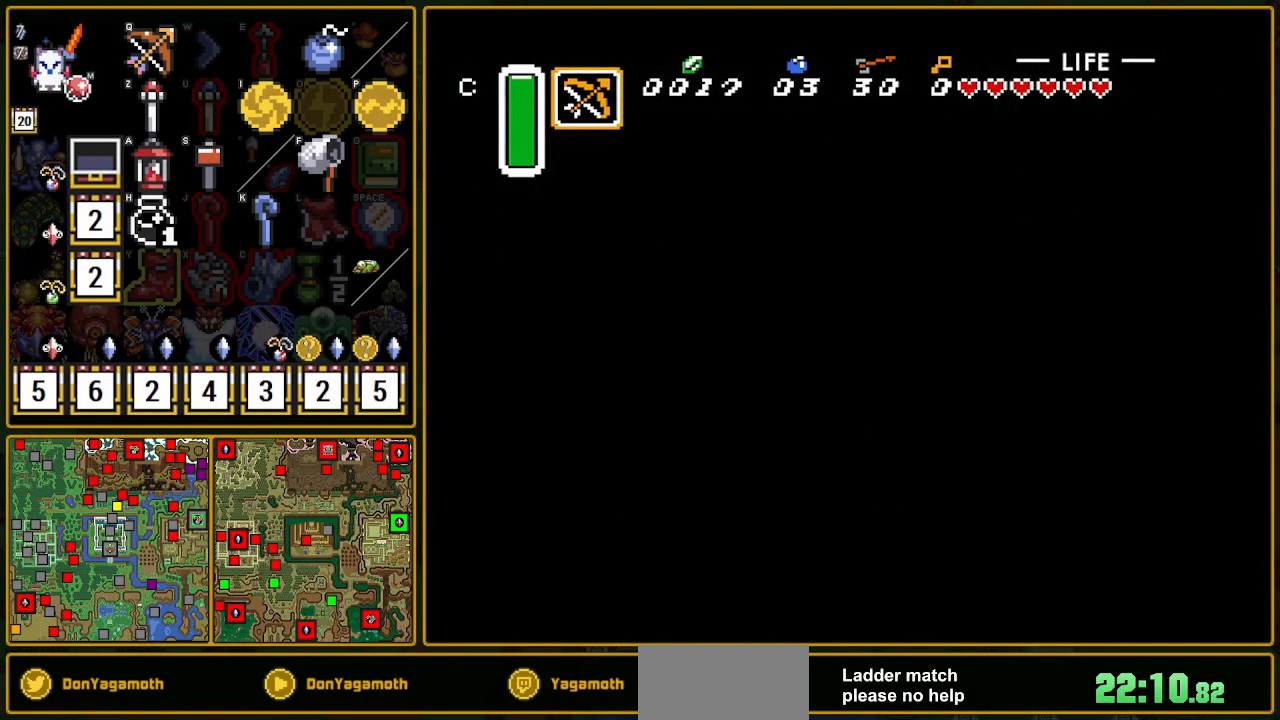
{"buttons": ["DPAD_LEFT"], "events": [[333, "DPAD_LEFT", "down"]]}
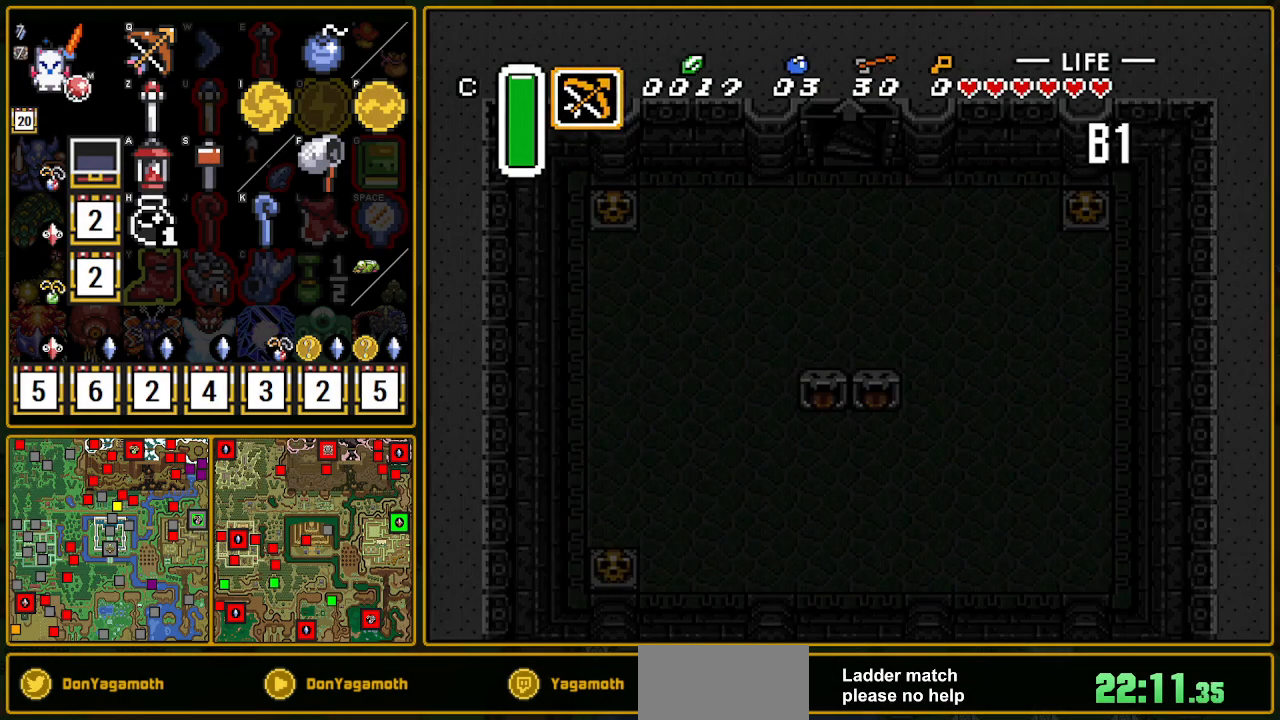
{"buttons": ["DPAD_LEFT"], "events": []}
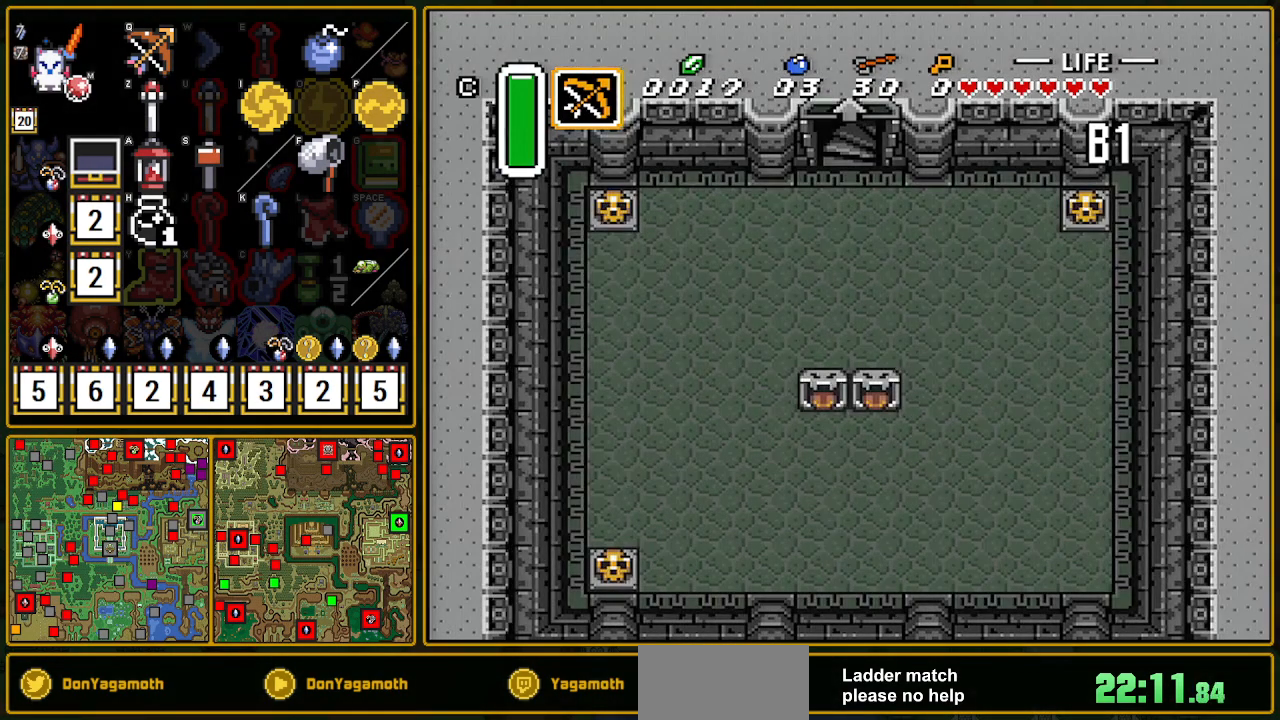
{"buttons": ["DPAD_LEFT"], "events": []}
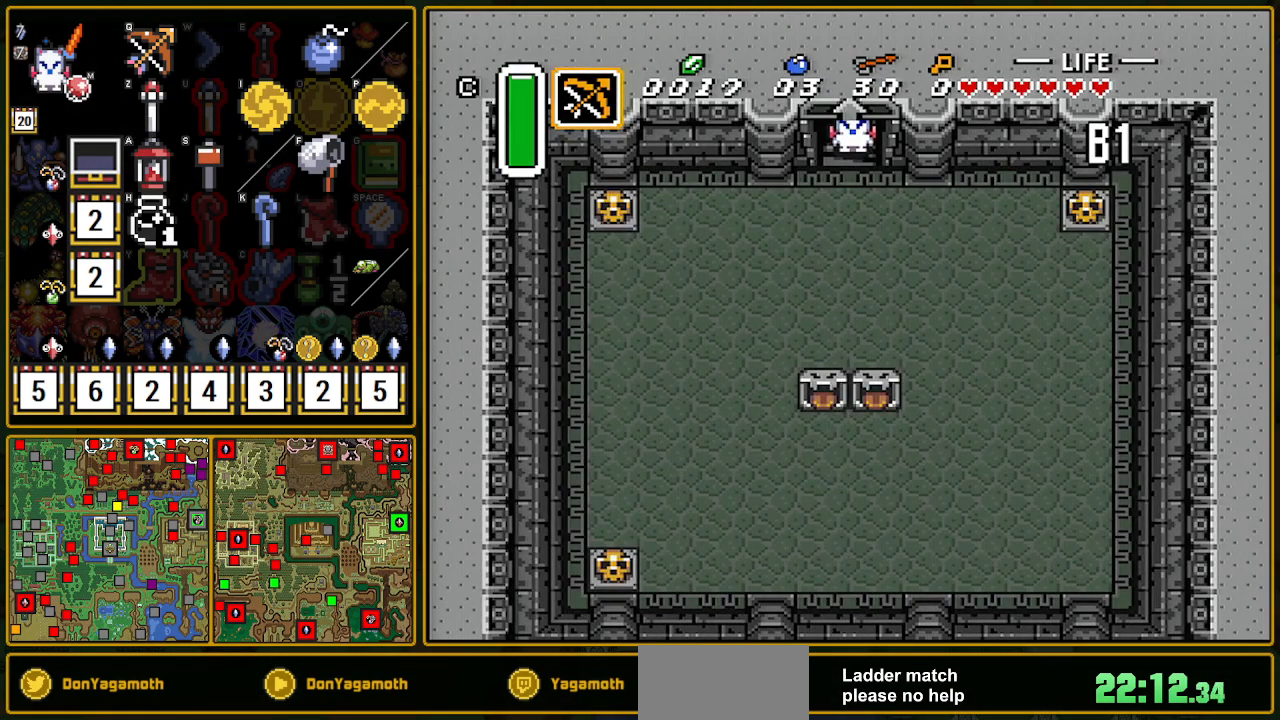
{"buttons": ["DPAD_LEFT"], "events": []}
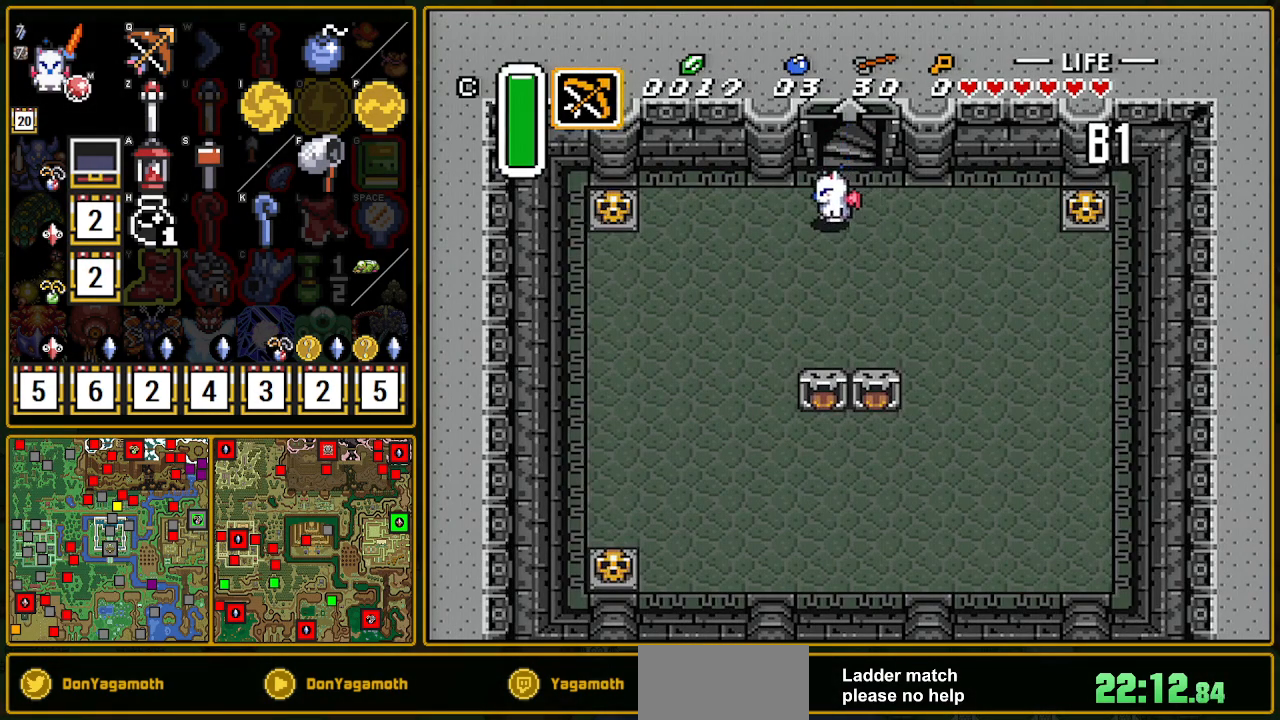
{"buttons": ["DPAD_DOWN", "DPAD_LEFT"], "events": [[333, "DPAD_DOWN", "down"]]}
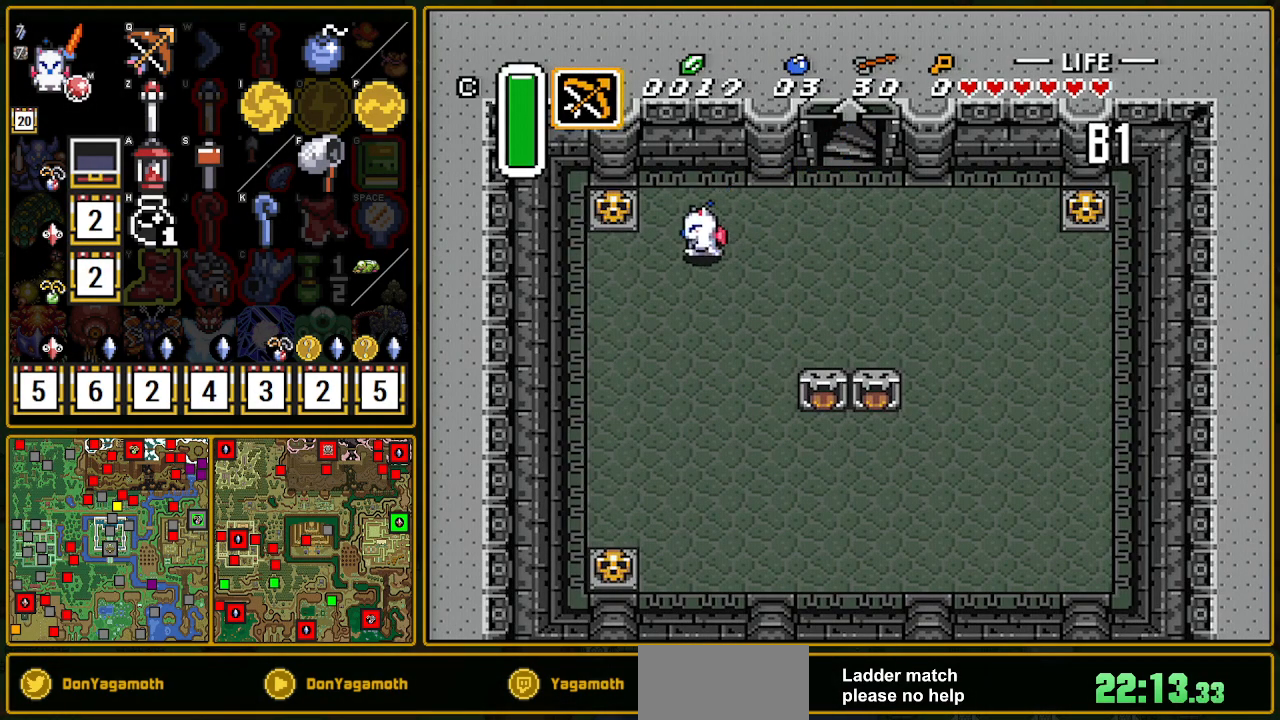
{"buttons": ["DPAD_DOWN", "DPAD_LEFT"], "events": [[133, "DPAD_LEFT", "up"], [450, "DPAD_LEFT", "down"]]}
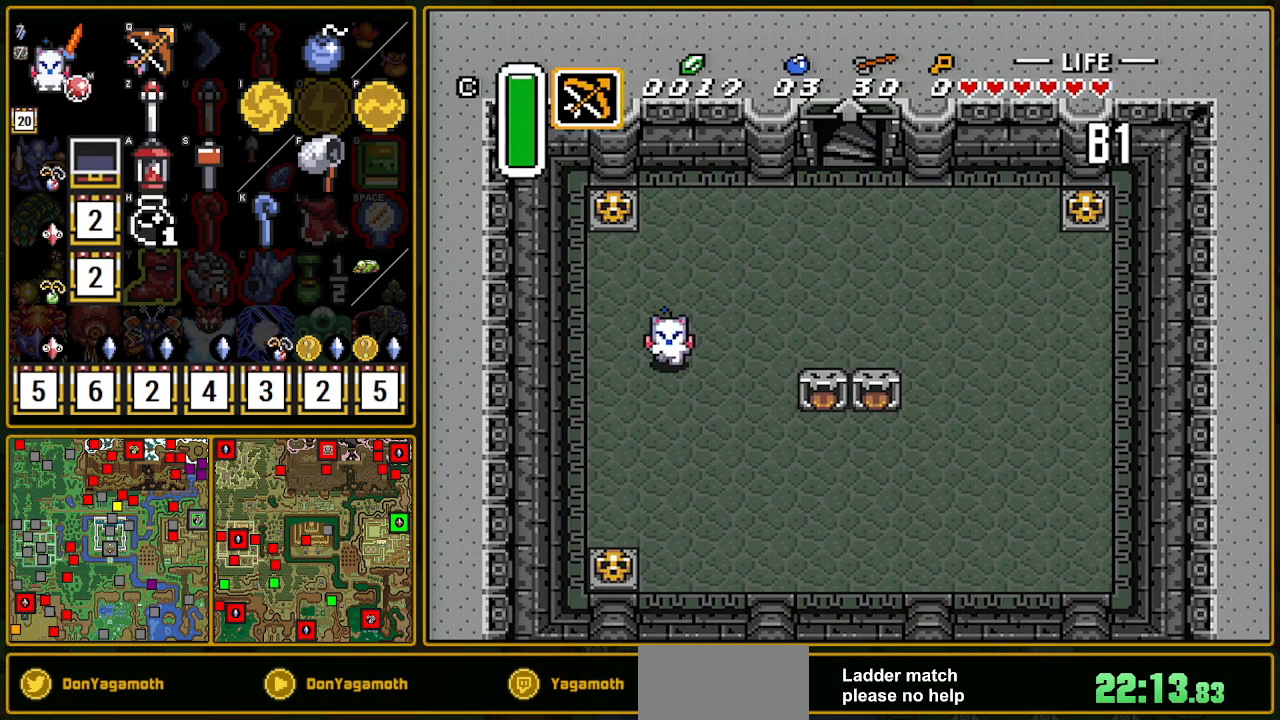
{"buttons": ["DPAD_DOWN", "DPAD_LEFT"], "events": [[150, "DPAD_LEFT", "up"], [450, "DPAD_LEFT", "down"]]}
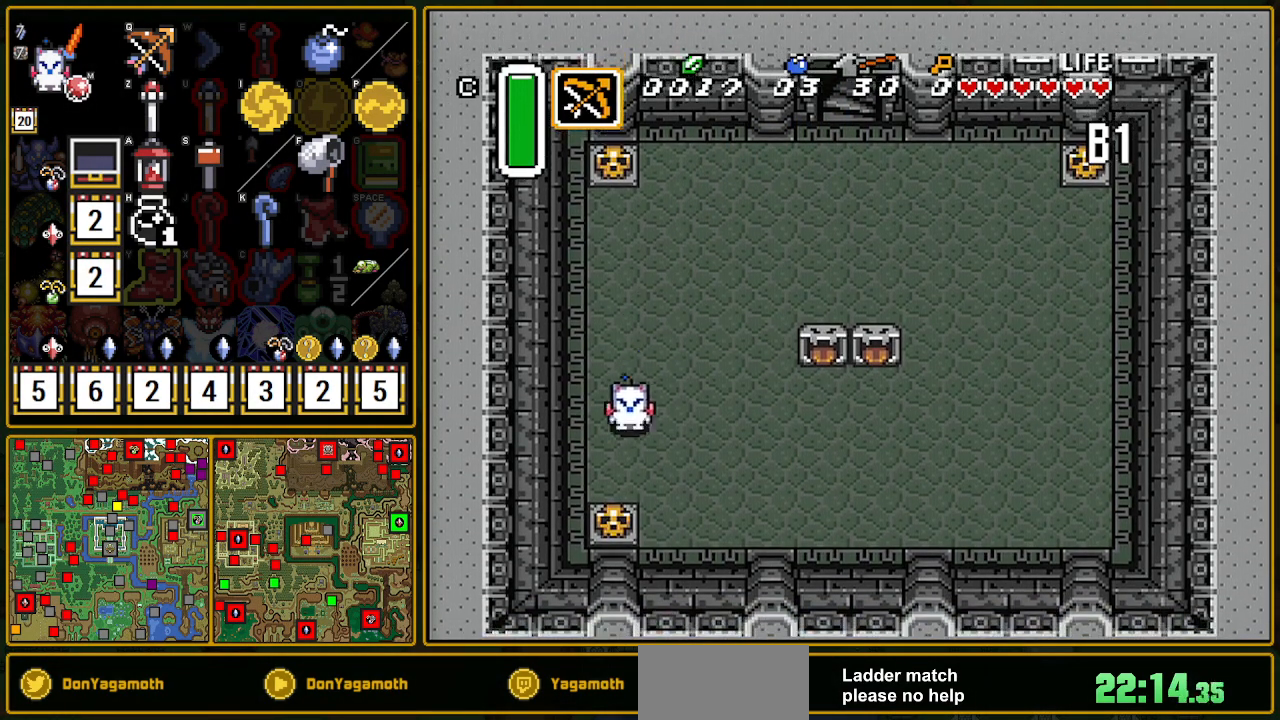
{"buttons": ["DPAD_DOWN"], "events": [[50, "DPAD_LEFT", "up"], [333, "A", "down"], [467, "A", "up"]]}
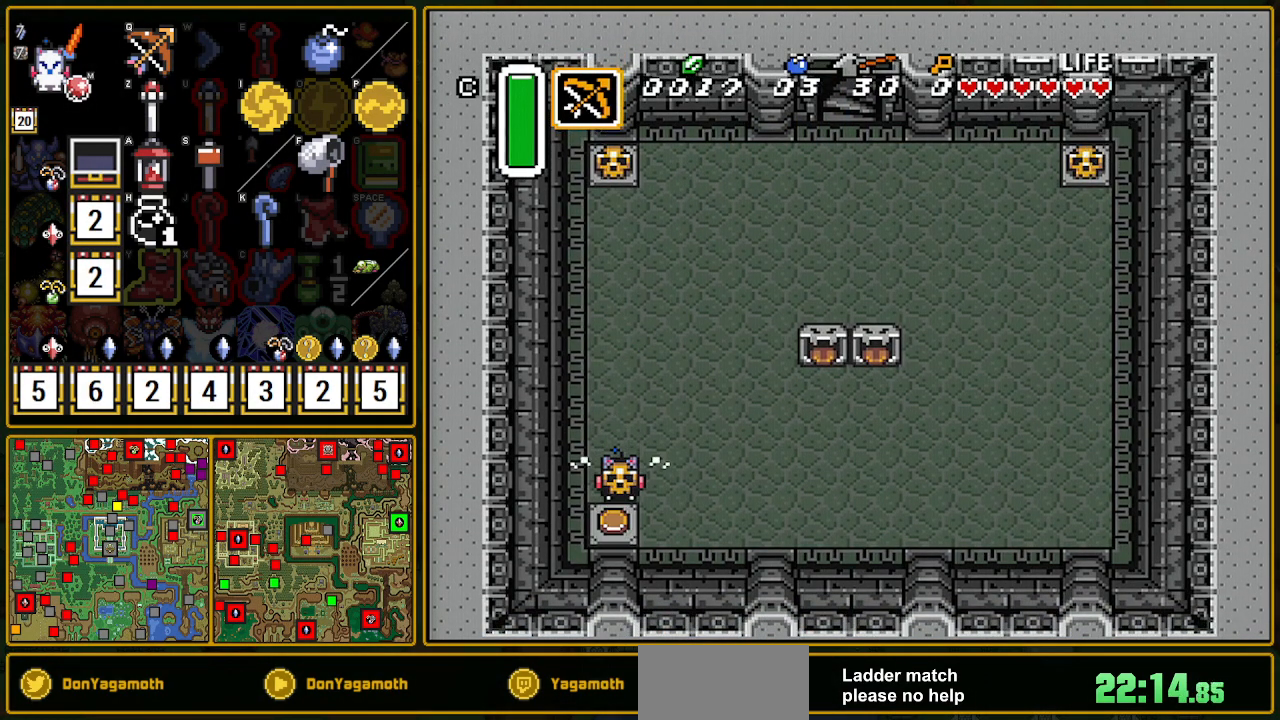
{"buttons": ["A", "DPAD_RIGHT"], "events": [[250, "A", "down"], [267, "DPAD_RIGHT", "down"], [283, "A", "up"], [317, "DPAD_DOWN", "up"], [400, "A", "down"]]}
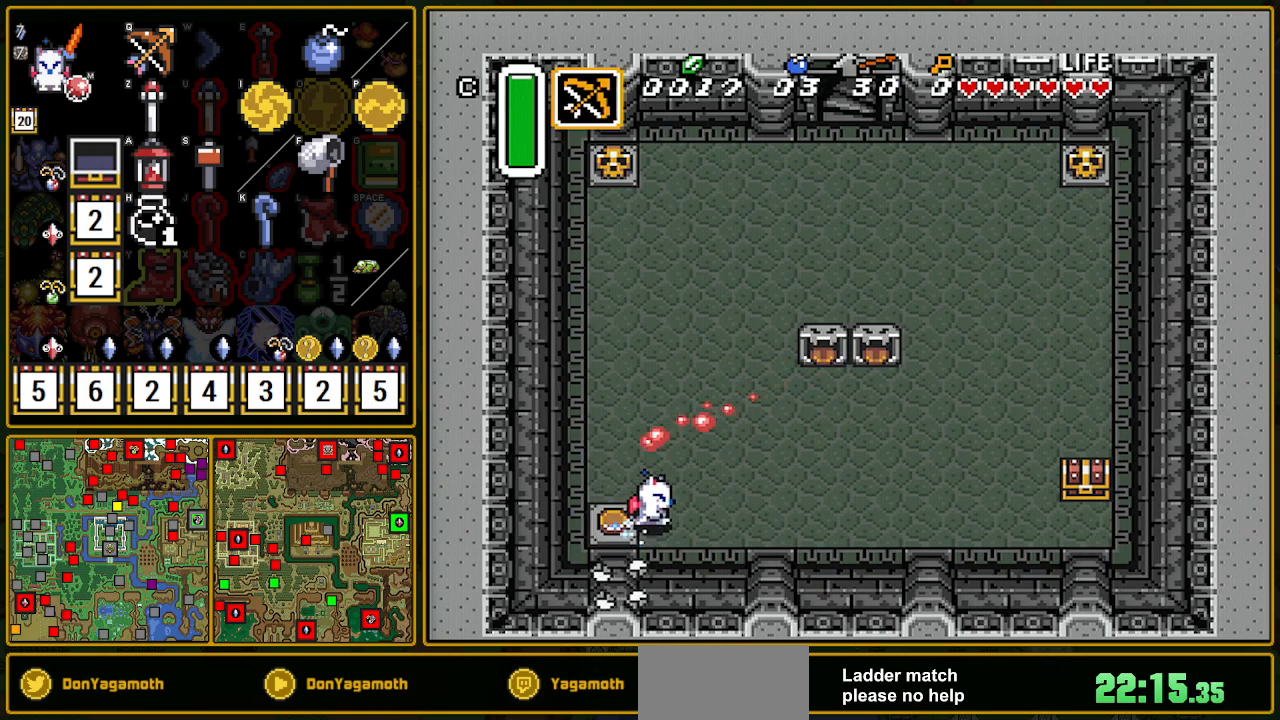
{"buttons": ["A"], "events": [[17, "DPAD_RIGHT", "up"]]}
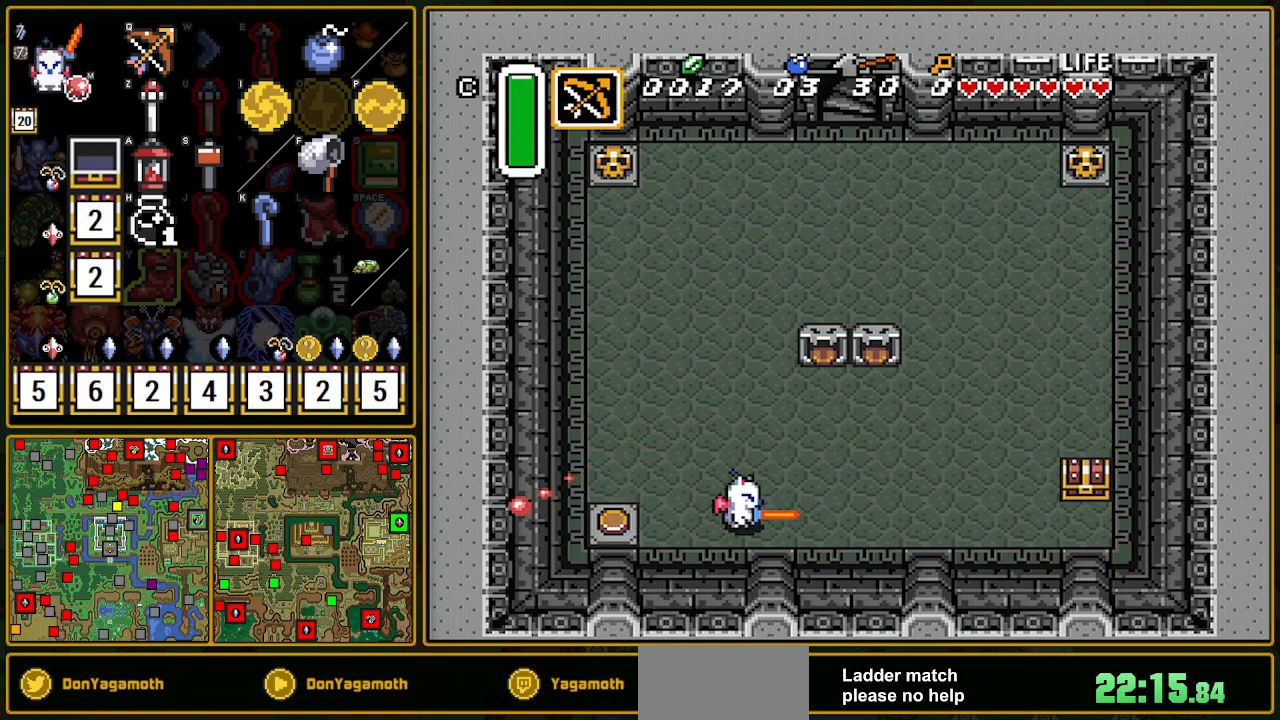
{"buttons": ["DPAD_UP"], "events": [[67, "A", "up"], [467, "DPAD_UP", "down"]]}
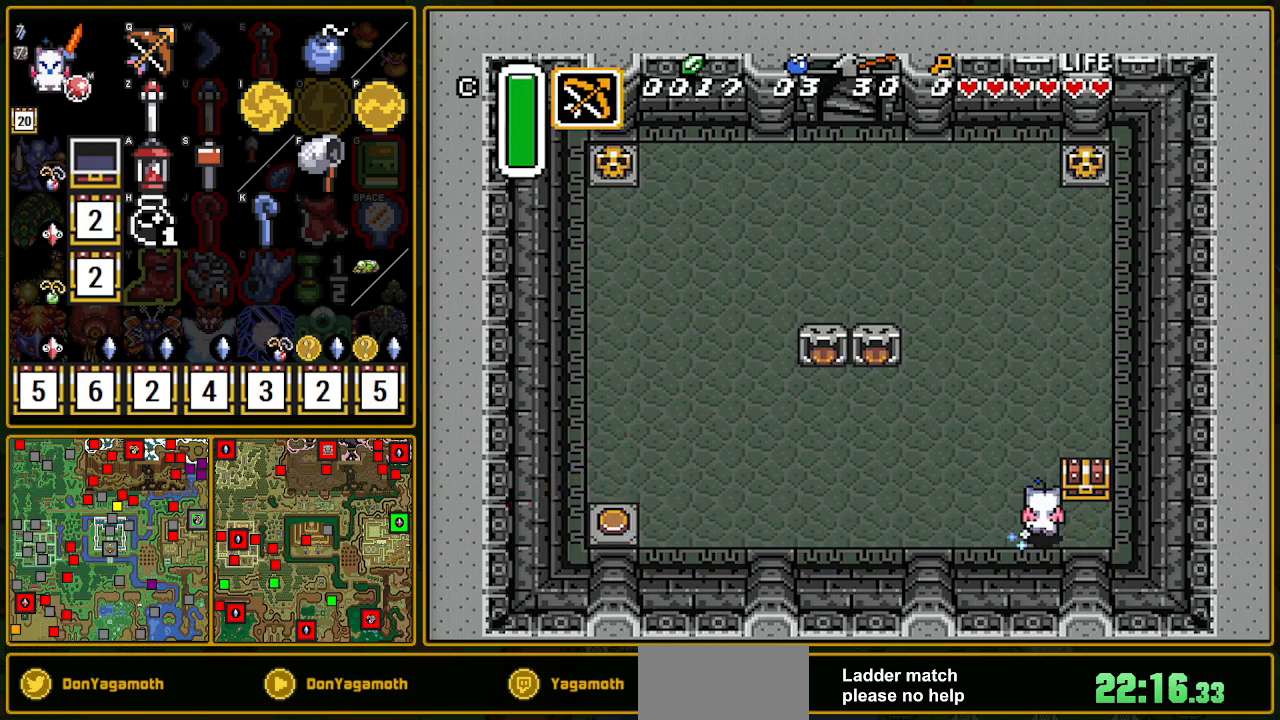
{"buttons": ["A", "DPAD_UP"], "events": [[83, "A", "down"], [133, "A", "up"], [133, "DPAD_RIGHT", "down"], [150, "DPAD_UP", "up"], [383, "DPAD_RIGHT", "up"], [383, "DPAD_UP", "down"], [500, "A", "down"]]}
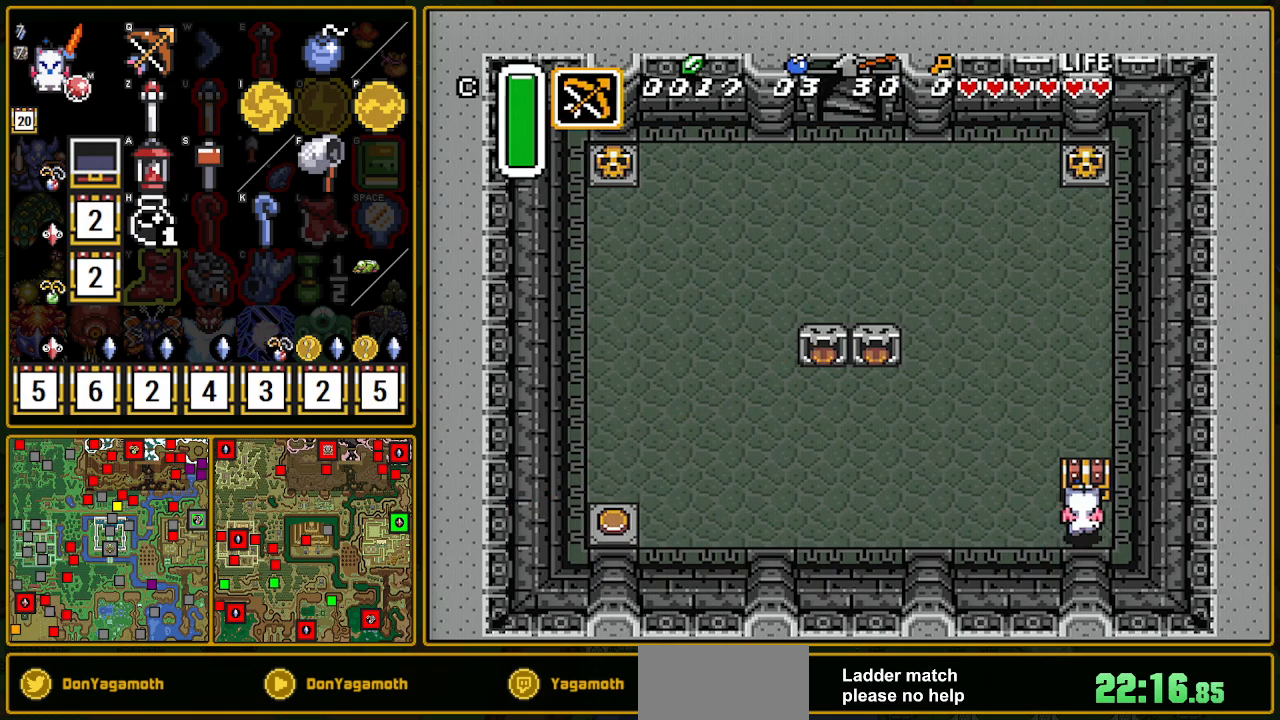
{"buttons": ["DPAD_LEFT"], "events": [[17, "A", "up"], [33, "A", "down"], [33, "DPAD_UP", "up"], [150, "A", "up"], [300, "DPAD_LEFT", "down"]]}